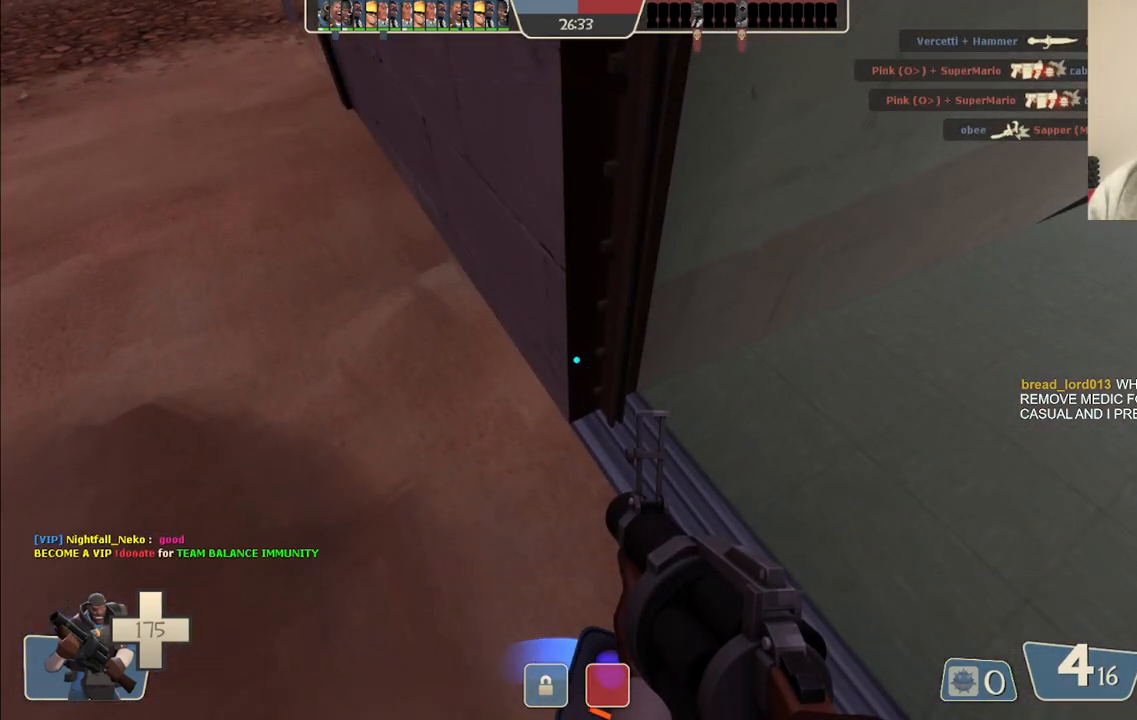
Gameplay with a controller (PlayStation layout); each line is a JSON object with the inputs held at the frame after it. "events" lists button and stick changes between this image and that frame as [ms after this image, input, new state], when the widget could be followed in between. Not read: L1.
{"buttons": [], "left_stick": "center", "right_stick": "center", "events": []}
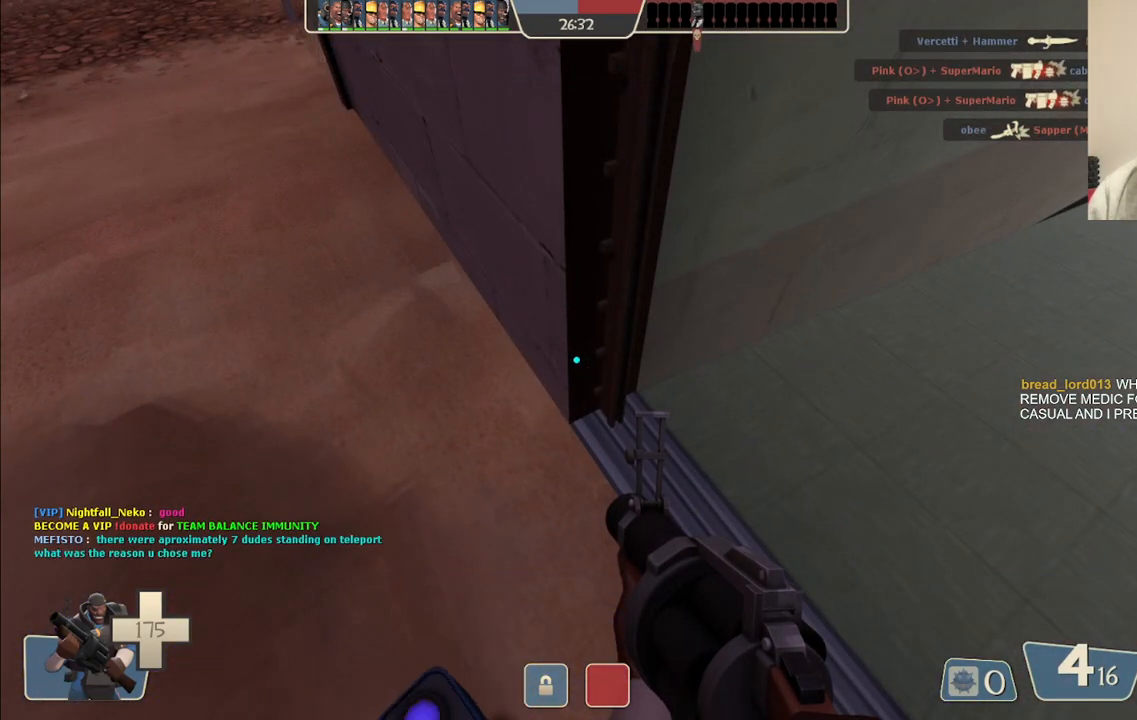
{"buttons": [], "left_stick": "center", "right_stick": "center", "events": []}
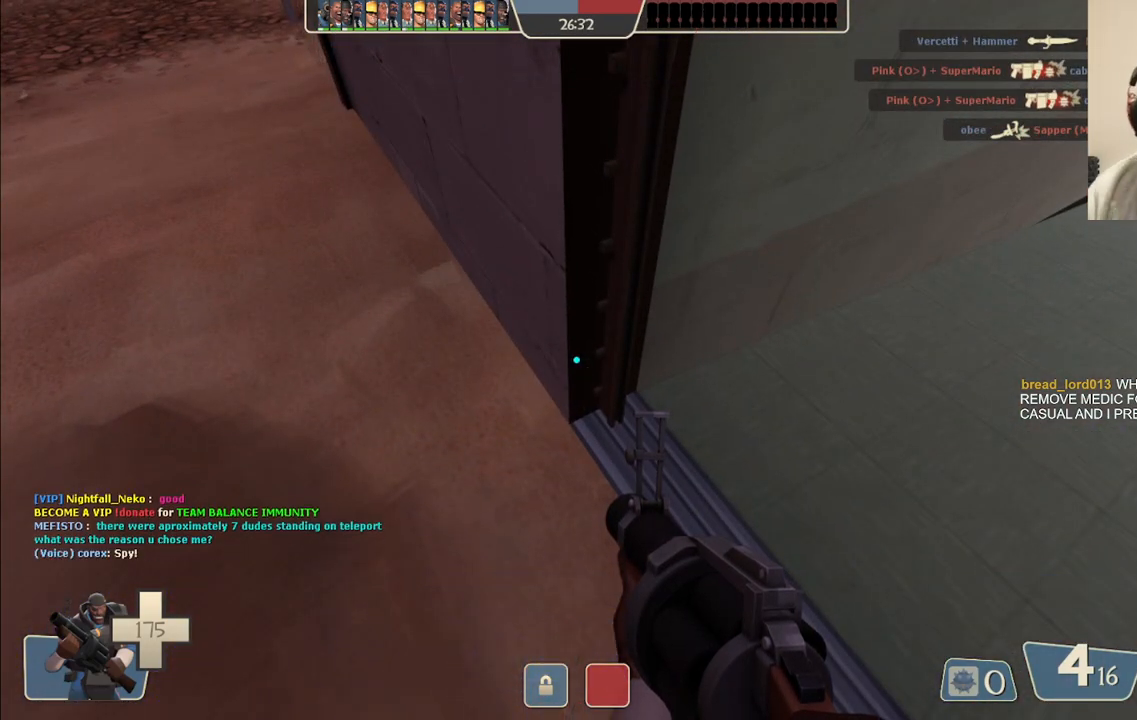
{"buttons": [], "left_stick": "center", "right_stick": "center", "events": []}
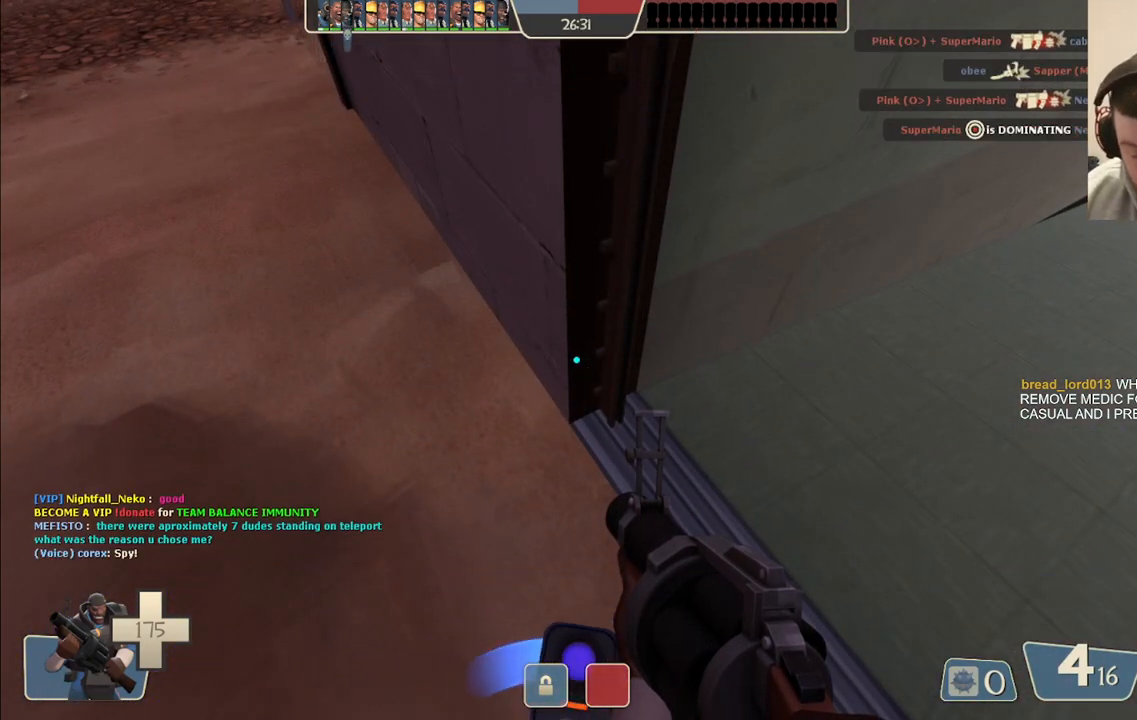
{"buttons": [], "left_stick": "center", "right_stick": "center", "events": []}
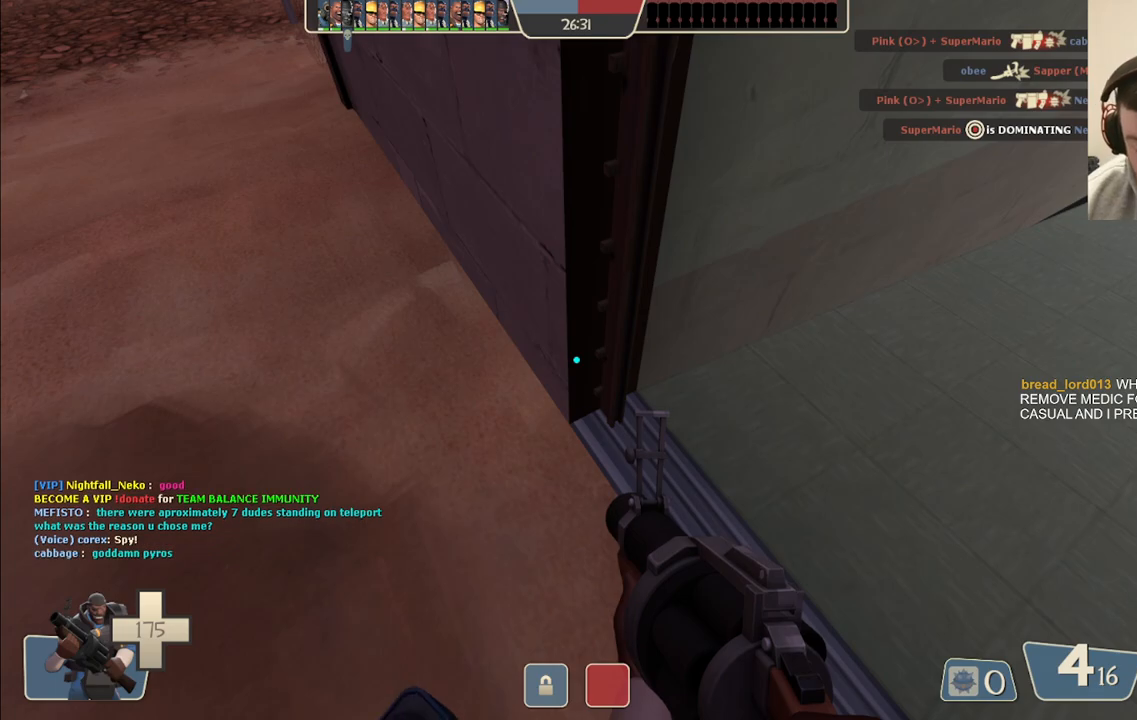
{"buttons": [], "left_stick": "center", "right_stick": "center", "events": []}
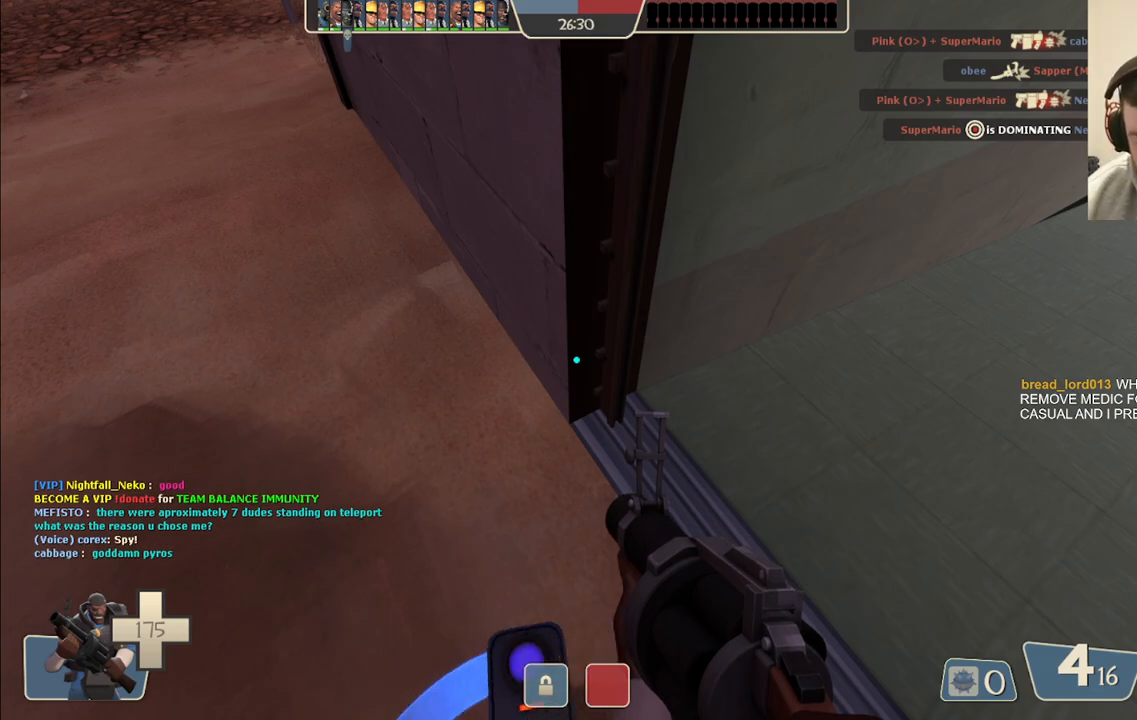
{"buttons": [], "left_stick": "center", "right_stick": "center", "events": []}
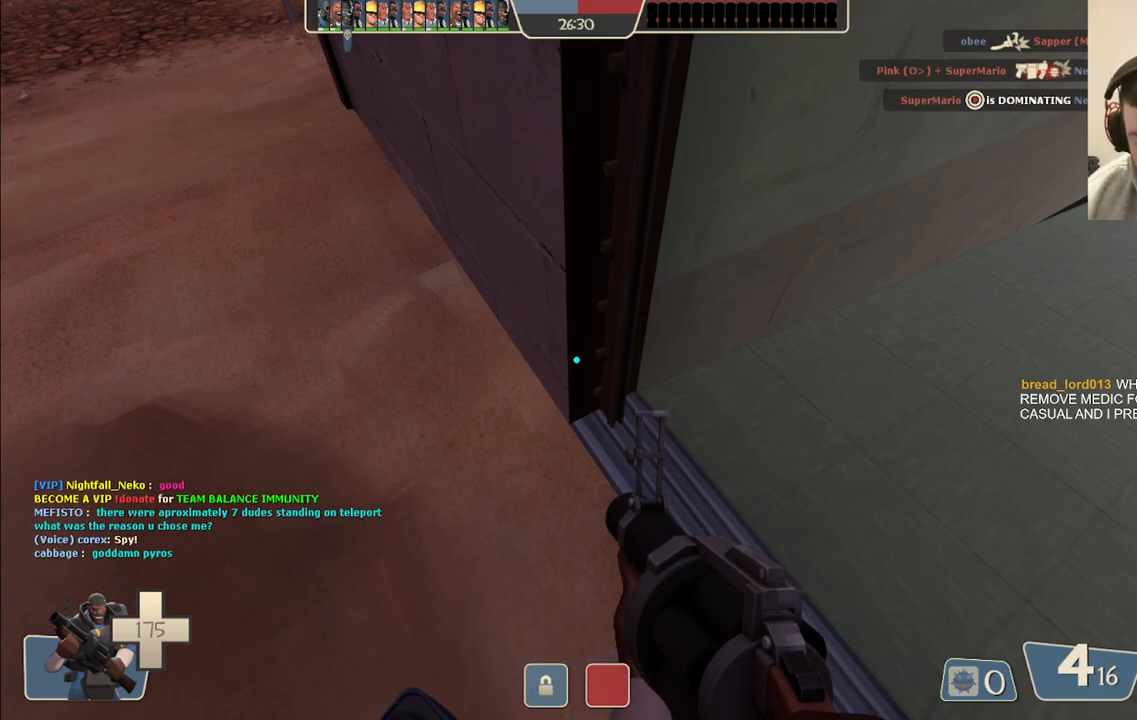
{"buttons": [], "left_stick": "center", "right_stick": "center", "events": []}
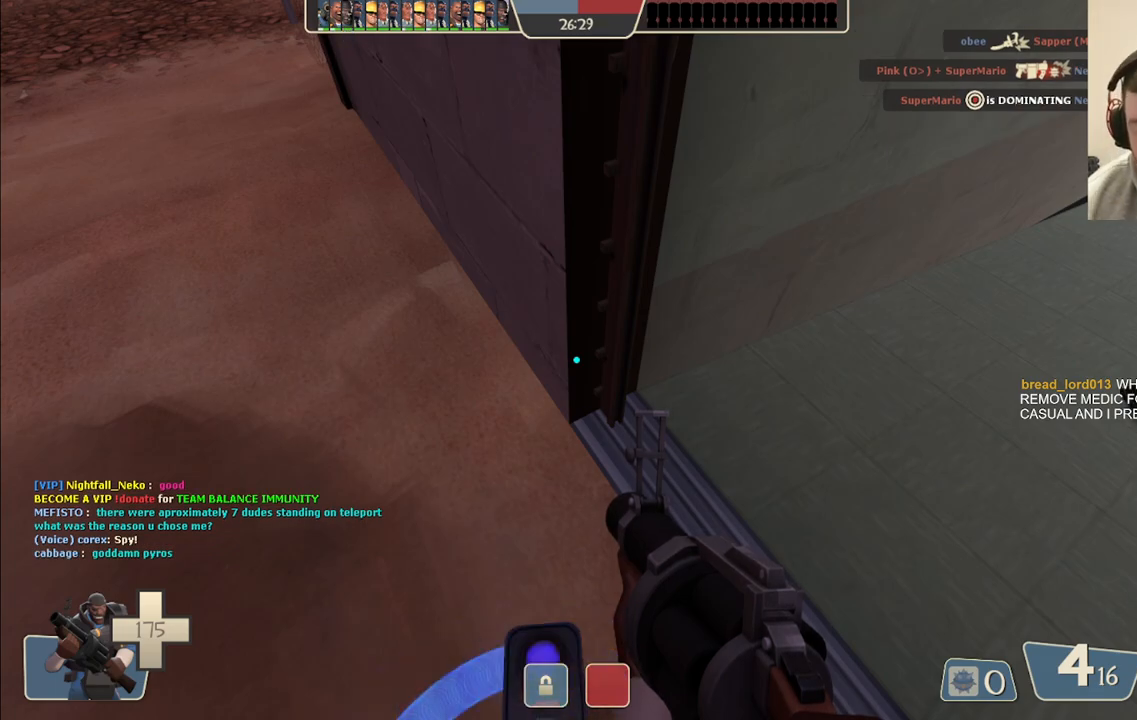
{"buttons": [], "left_stick": "center", "right_stick": "center", "events": [[267, "SQUARE", "down"], [367, "SQUARE", "up"]]}
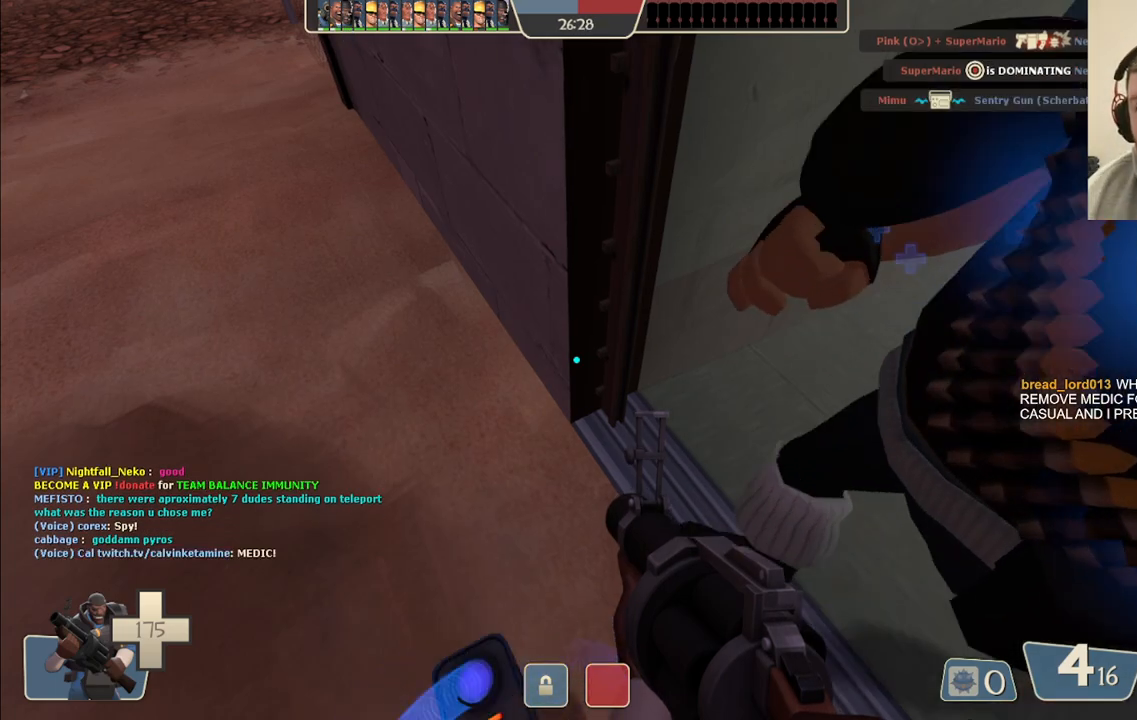
{"buttons": [], "left_stick": "center", "right_stick": "center", "events": []}
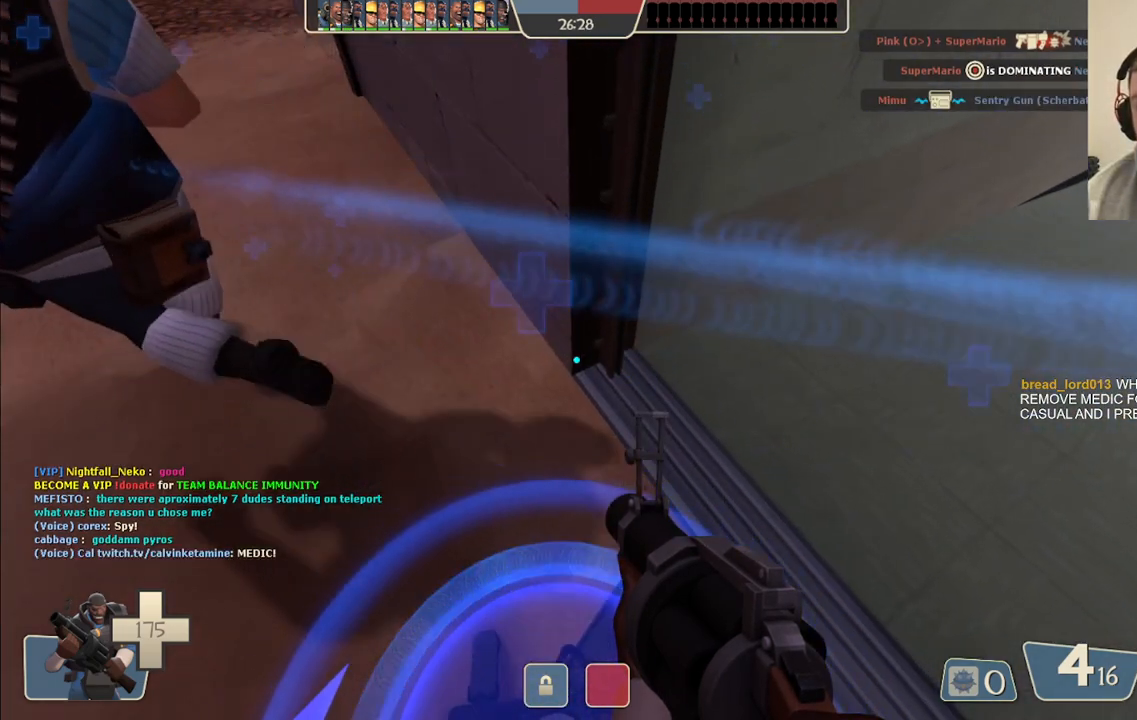
{"buttons": [], "left_stick": "center", "right_stick": "center", "events": []}
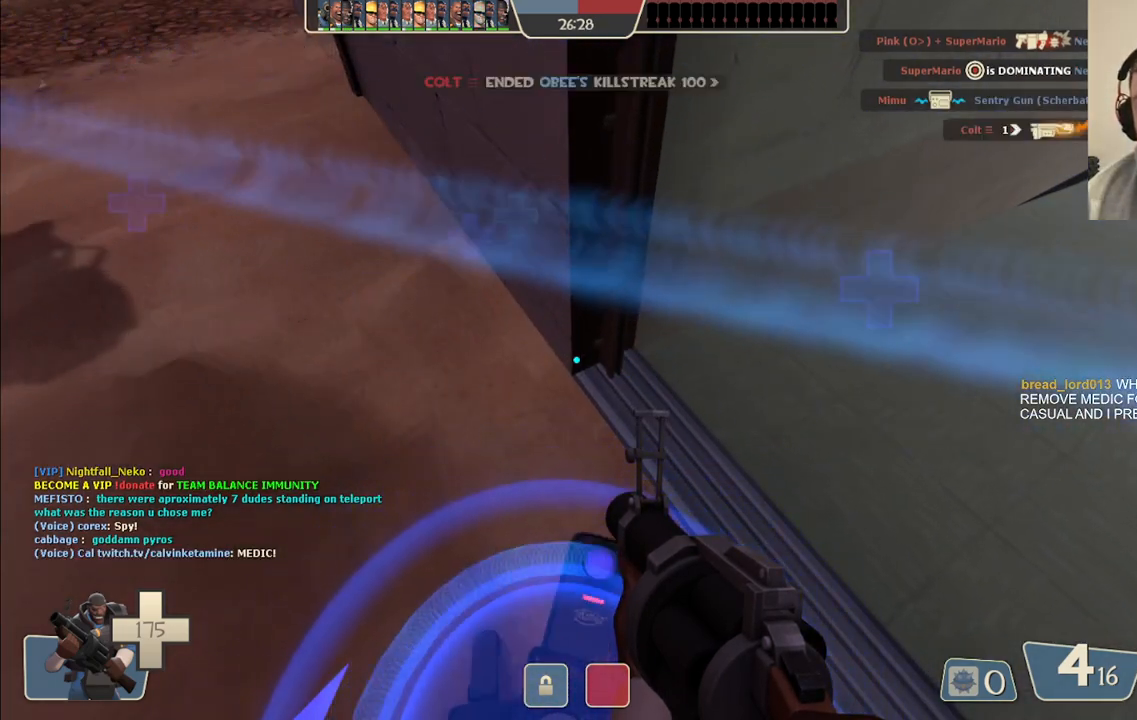
{"buttons": [], "left_stick": "center", "right_stick": "center", "events": []}
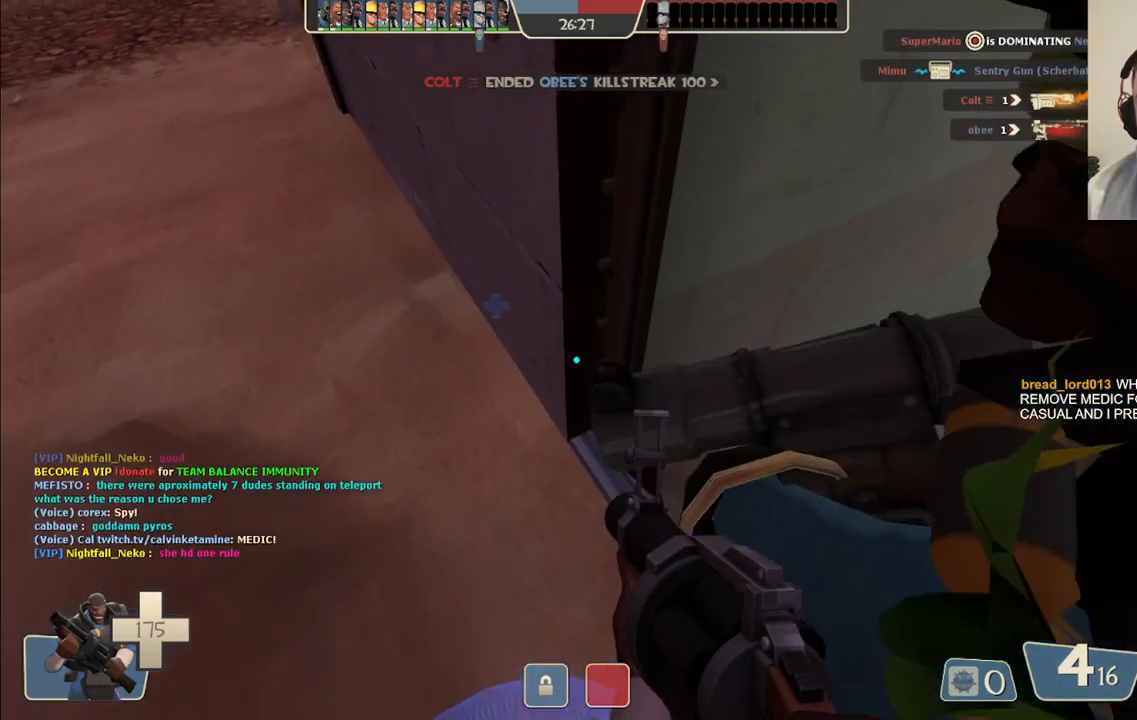
{"buttons": [], "left_stick": "center", "right_stick": "center", "events": []}
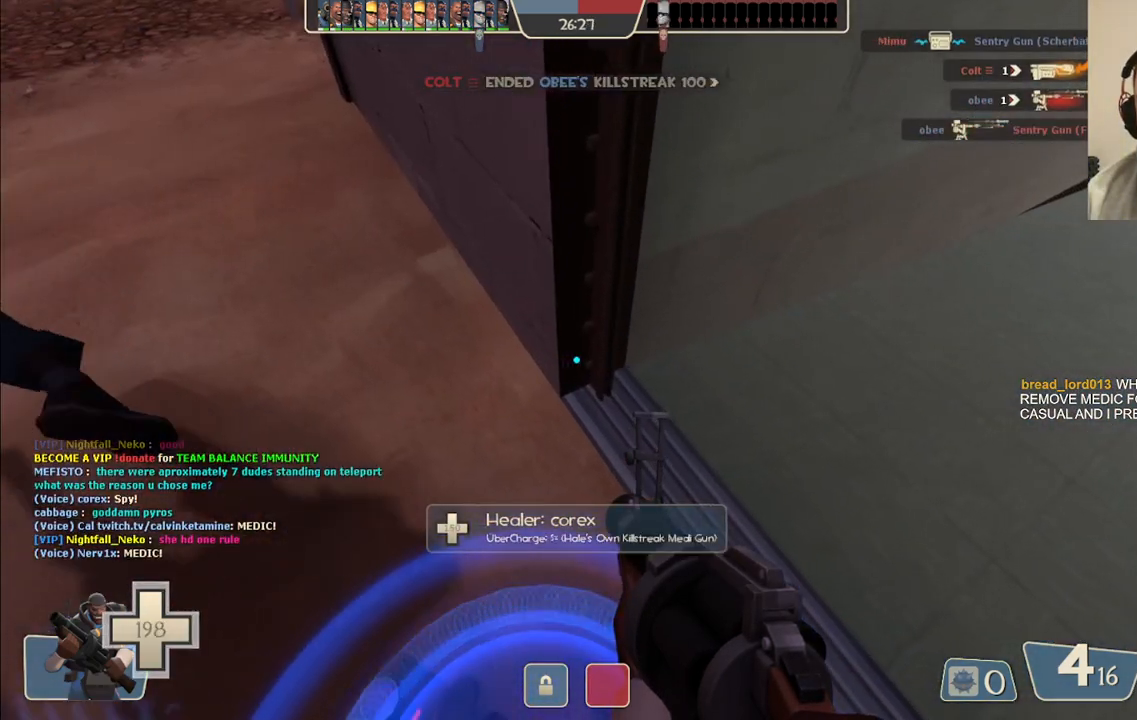
{"buttons": [], "left_stick": "center", "right_stick": "center", "events": []}
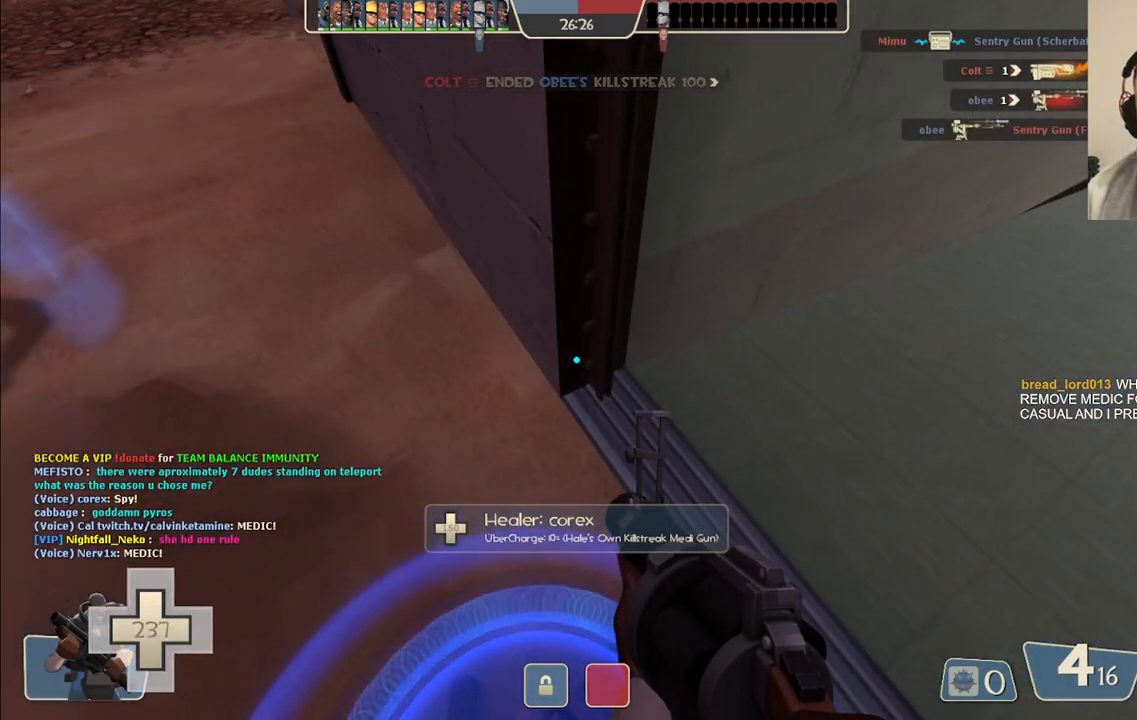
{"buttons": [], "left_stick": "center", "right_stick": "center", "events": []}
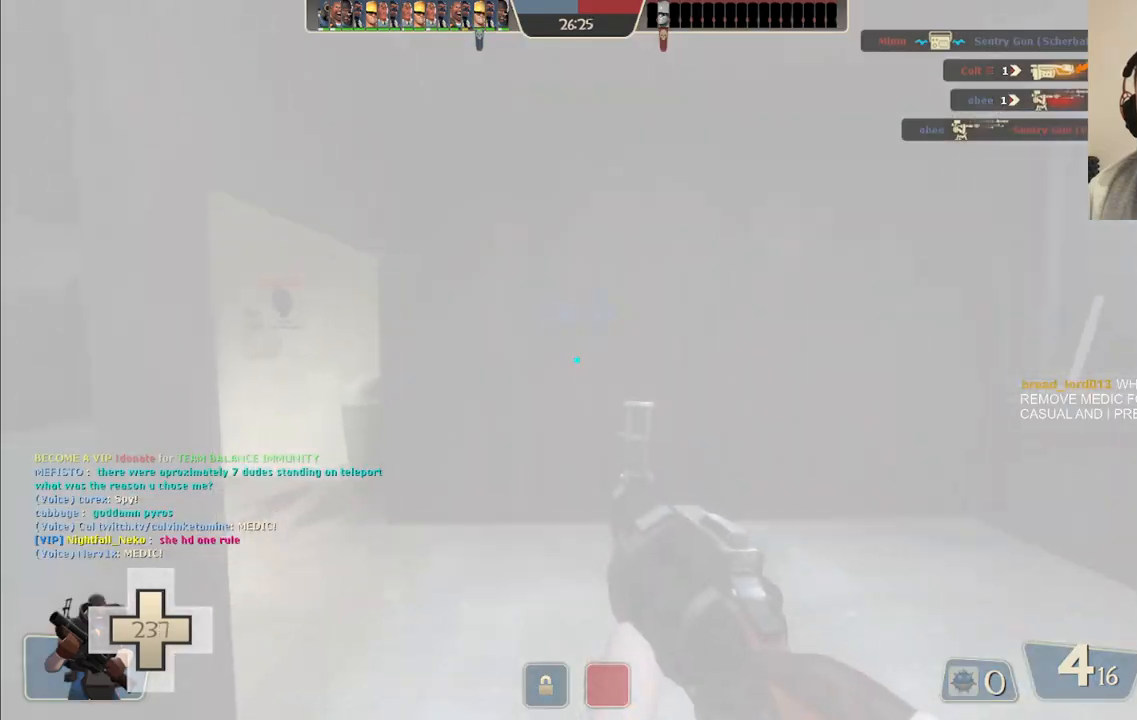
{"buttons": [], "left_stick": "up-right", "right_stick": "left", "events": [[400, "right_stick", "left"], [450, "left_stick", "up-right"]]}
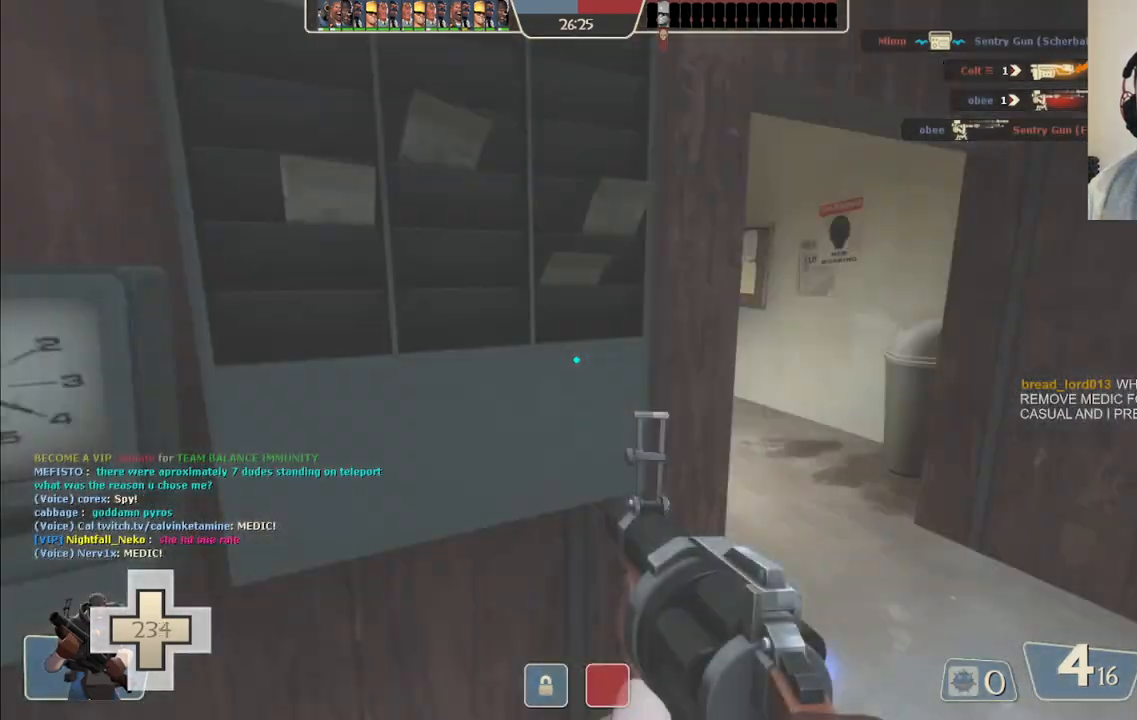
{"buttons": [], "left_stick": "up-right", "right_stick": "left", "events": [[50, "right_stick", "center"], [167, "SQUARE", "down"], [200, "SQUARE", "up"], [300, "SQUARE", "down"], [367, "SQUARE", "up"], [500, "right_stick", "left"]]}
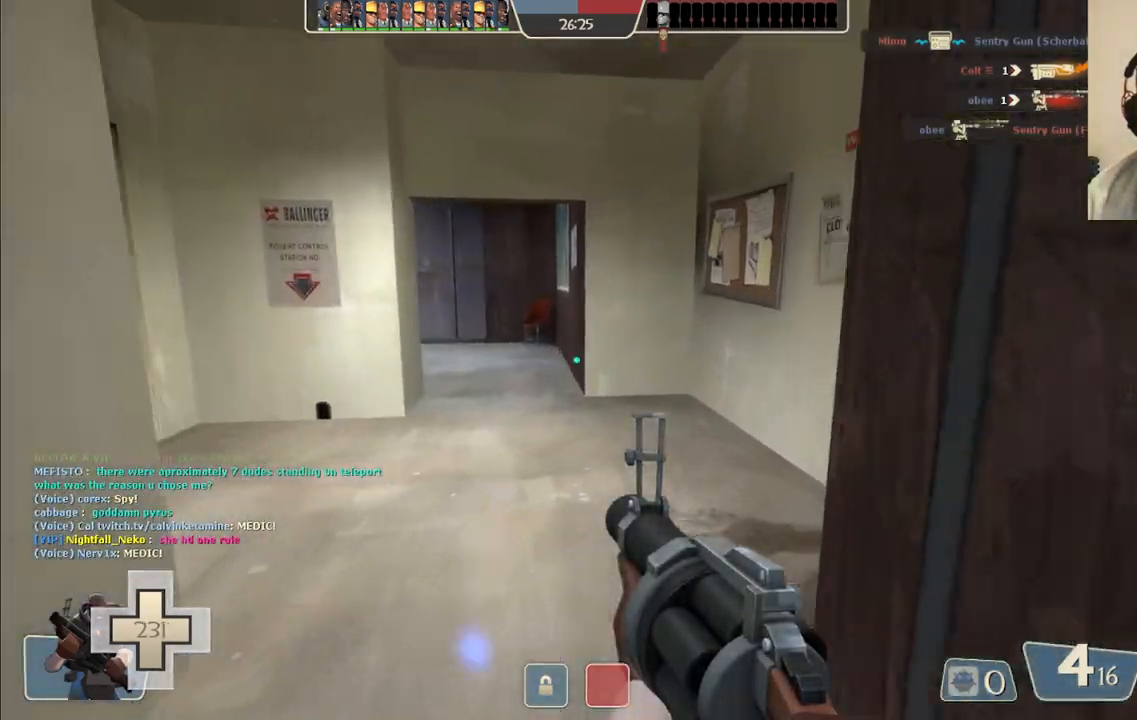
{"buttons": [], "left_stick": "up-right", "right_stick": "center", "events": [[167, "right_stick", "center"], [367, "right_stick", "left"], [467, "right_stick", "center"]]}
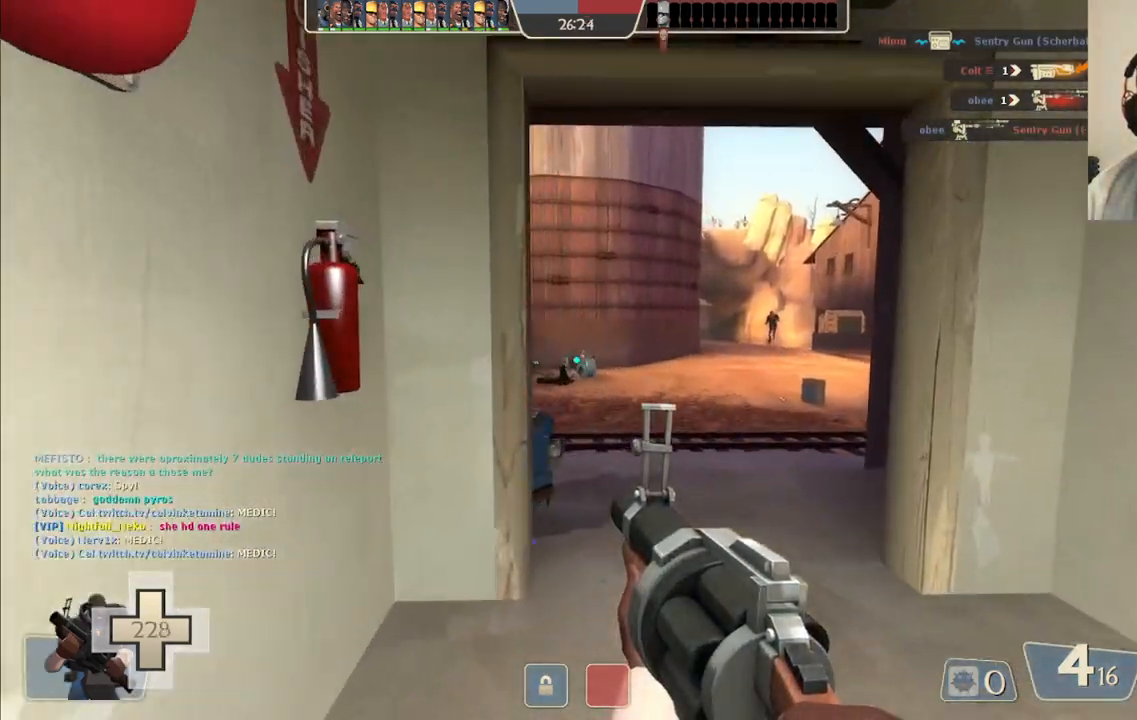
{"buttons": [], "left_stick": "up", "right_stick": "center", "events": [[117, "SQUARE", "down"], [183, "SQUARE", "up"], [217, "left_stick", "up"], [250, "SQUARE", "down"], [383, "SQUARE", "up"]]}
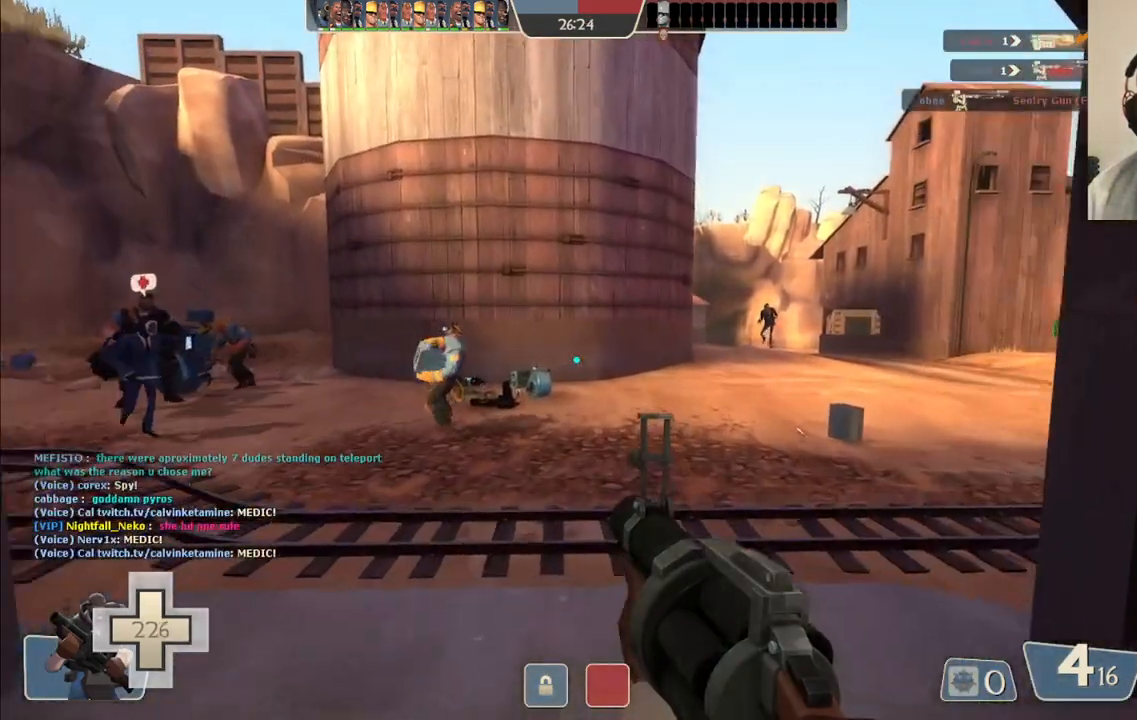
{"buttons": [], "left_stick": "up", "right_stick": "right", "events": [[150, "right_stick", "left"], [250, "right_stick", "center"], [433, "right_stick", "right"]]}
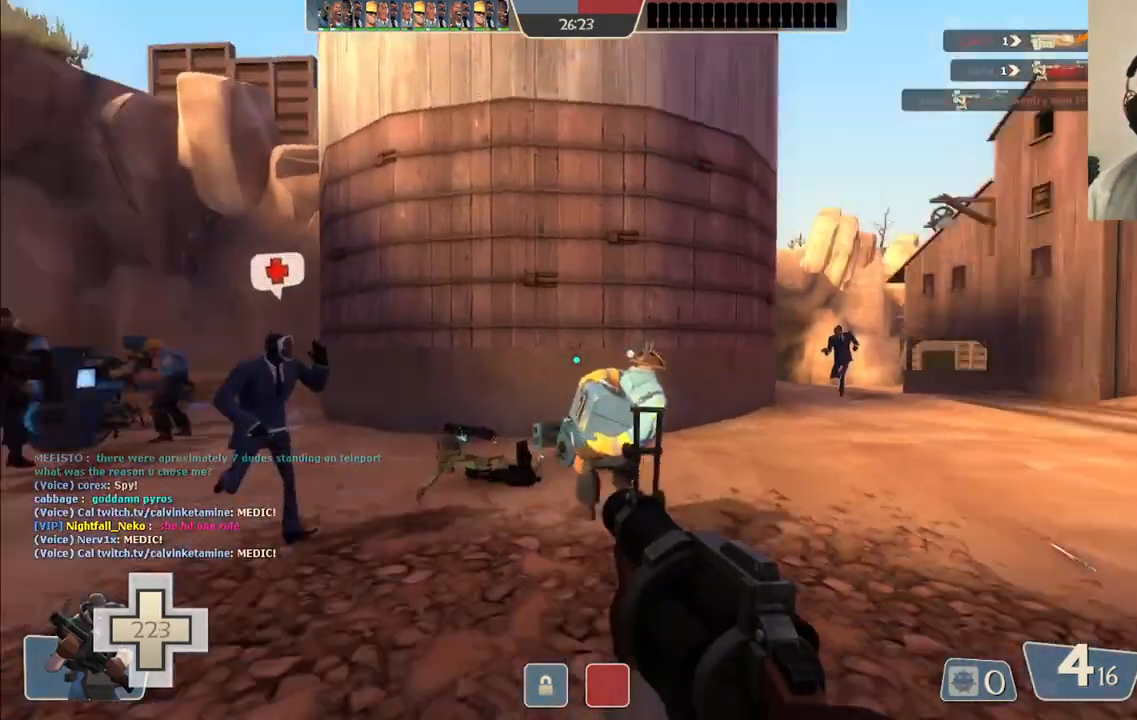
{"buttons": [], "left_stick": "up-right", "right_stick": "center", "events": [[50, "right_stick", "center"], [233, "CIRCLE", "down"], [333, "CIRCLE", "up"], [450, "left_stick", "up-right"]]}
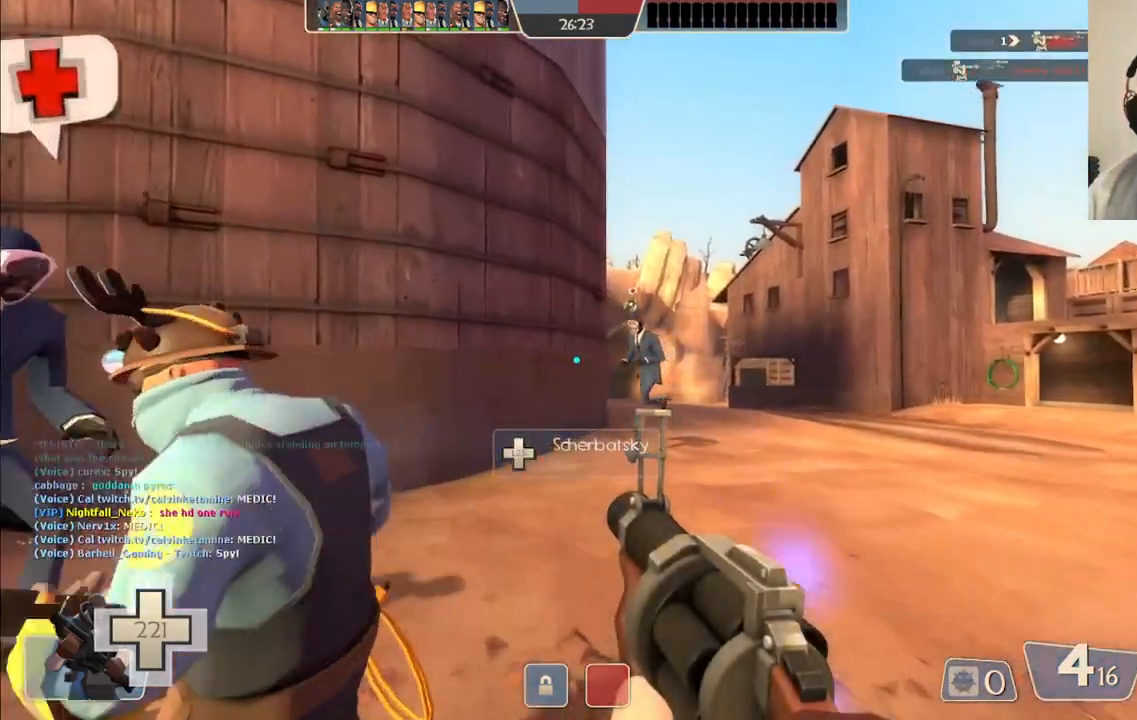
{"buttons": [], "left_stick": "up-left", "right_stick": "left", "events": [[167, "left_stick", "up-left"], [350, "right_stick", "left"]]}
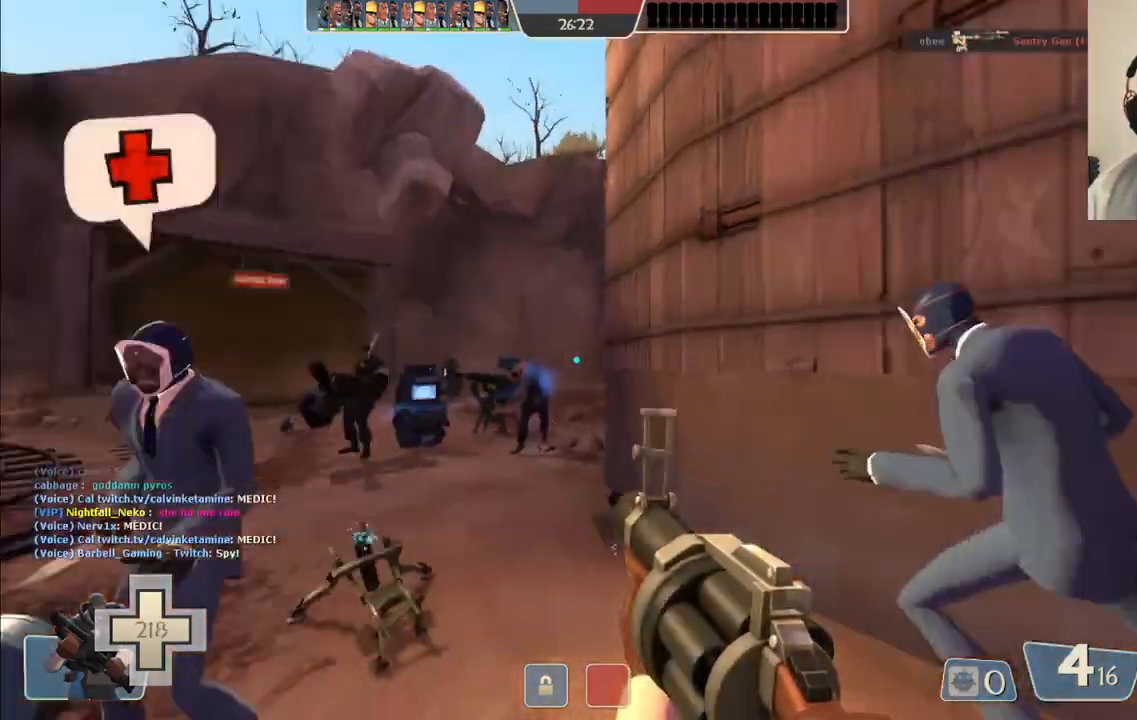
{"buttons": [], "left_stick": "up", "right_stick": "center", "events": [[50, "right_stick", "center"], [367, "left_stick", "up"]]}
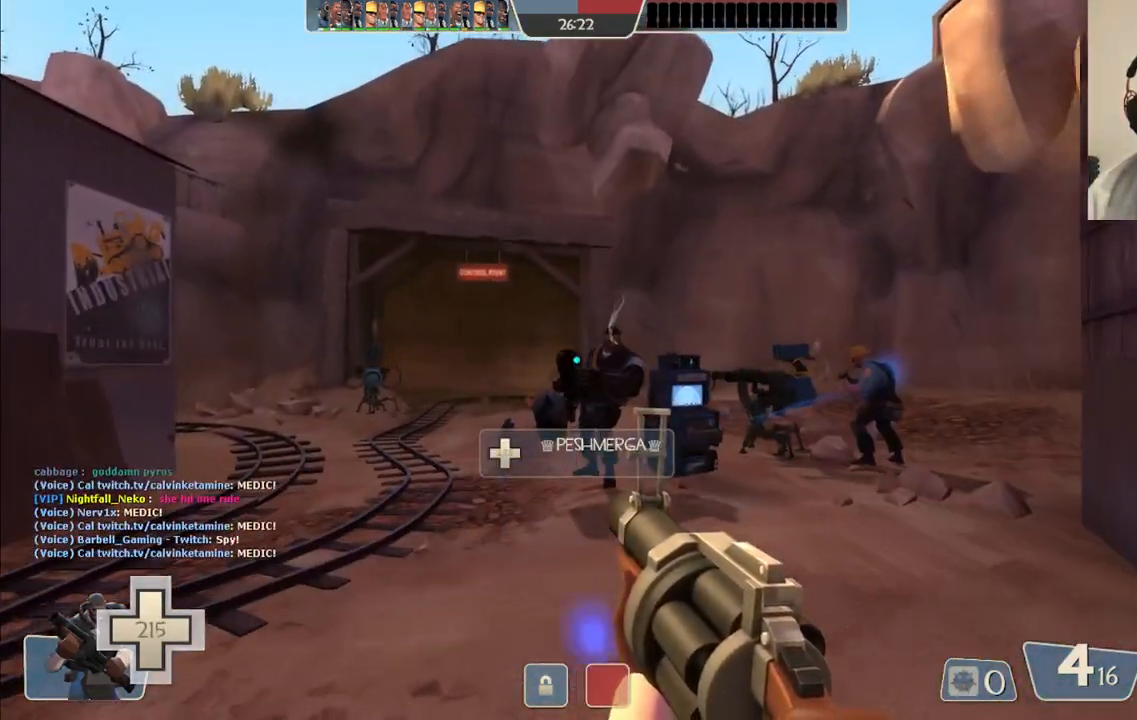
{"buttons": [], "left_stick": "up", "right_stick": "center", "events": []}
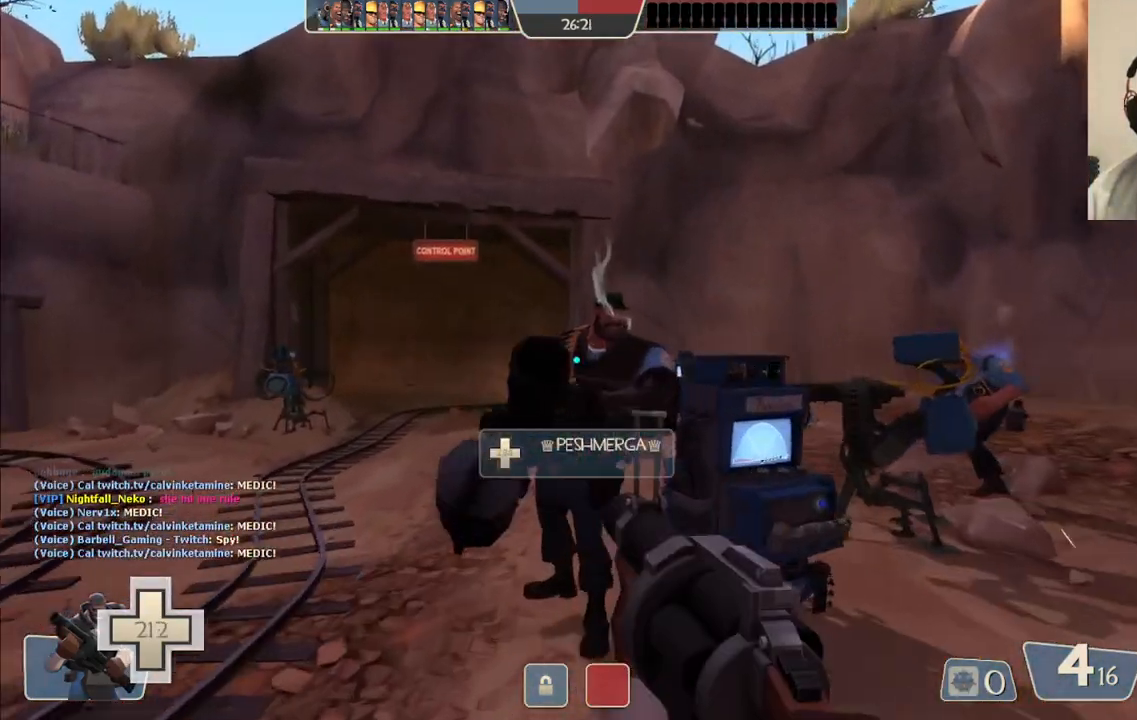
{"buttons": [], "left_stick": "up-right", "right_stick": "center", "events": [[217, "right_stick", "left"], [367, "right_stick", "center"], [383, "left_stick", "up-right"]]}
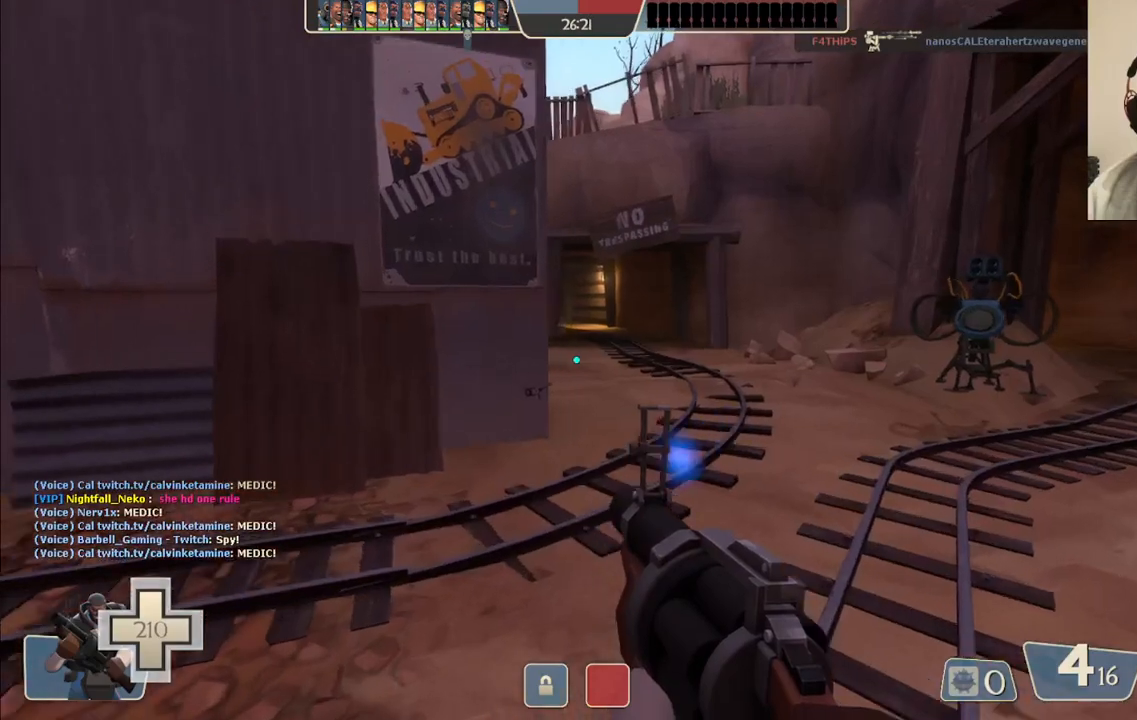
{"buttons": [], "left_stick": "up-right", "right_stick": "center", "events": [[33, "SQUARE", "down"], [67, "SQUARE", "up"], [150, "SQUARE", "down"], [233, "SQUARE", "up"]]}
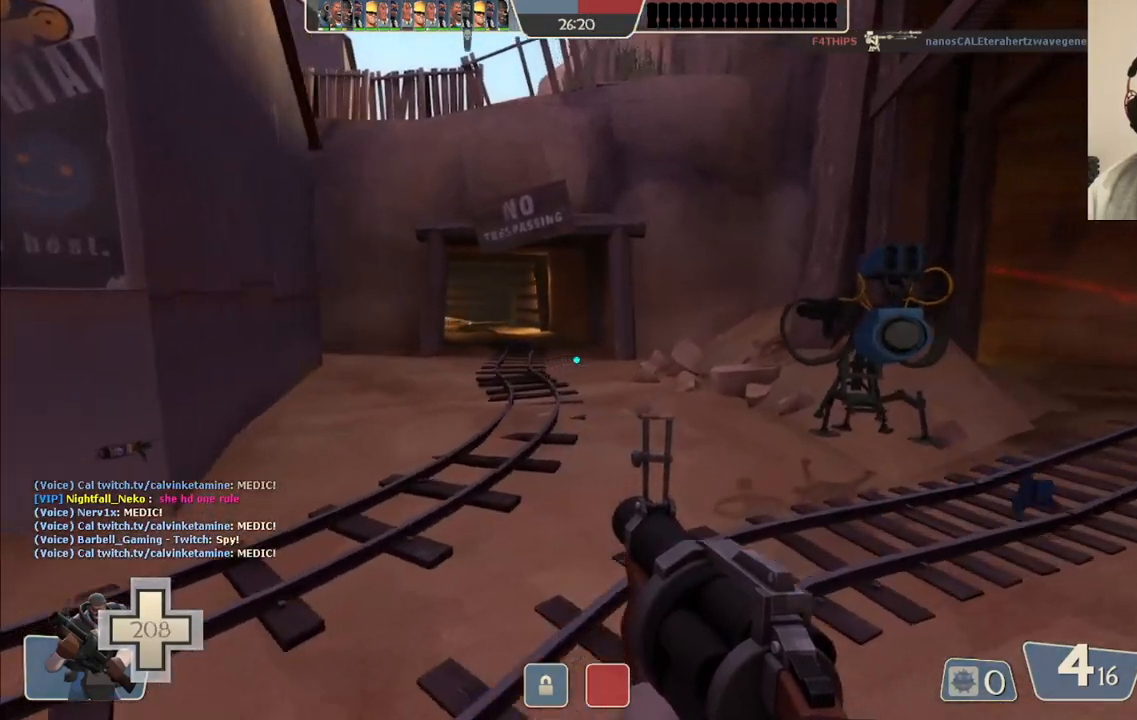
{"buttons": [], "left_stick": "up", "right_stick": "center", "events": [[267, "right_stick", "right"], [367, "left_stick", "up"], [467, "right_stick", "center"]]}
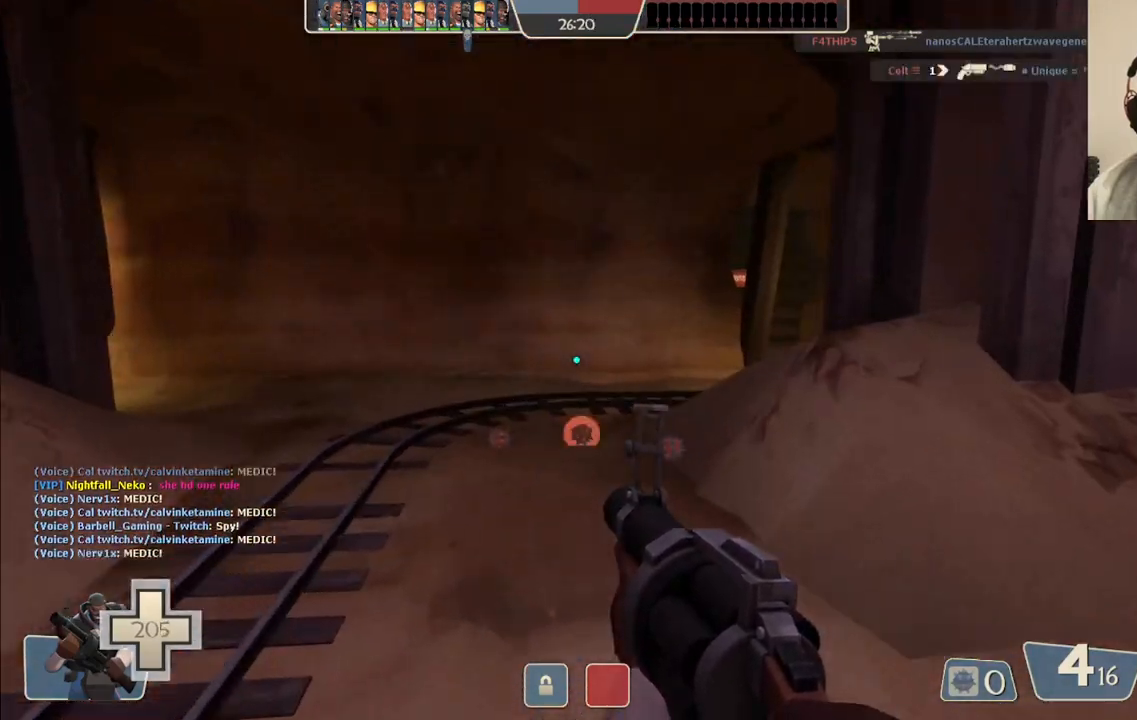
{"buttons": [], "left_stick": "down-left", "right_stick": "right", "events": [[400, "right_stick", "right"], [483, "left_stick", "down-left"]]}
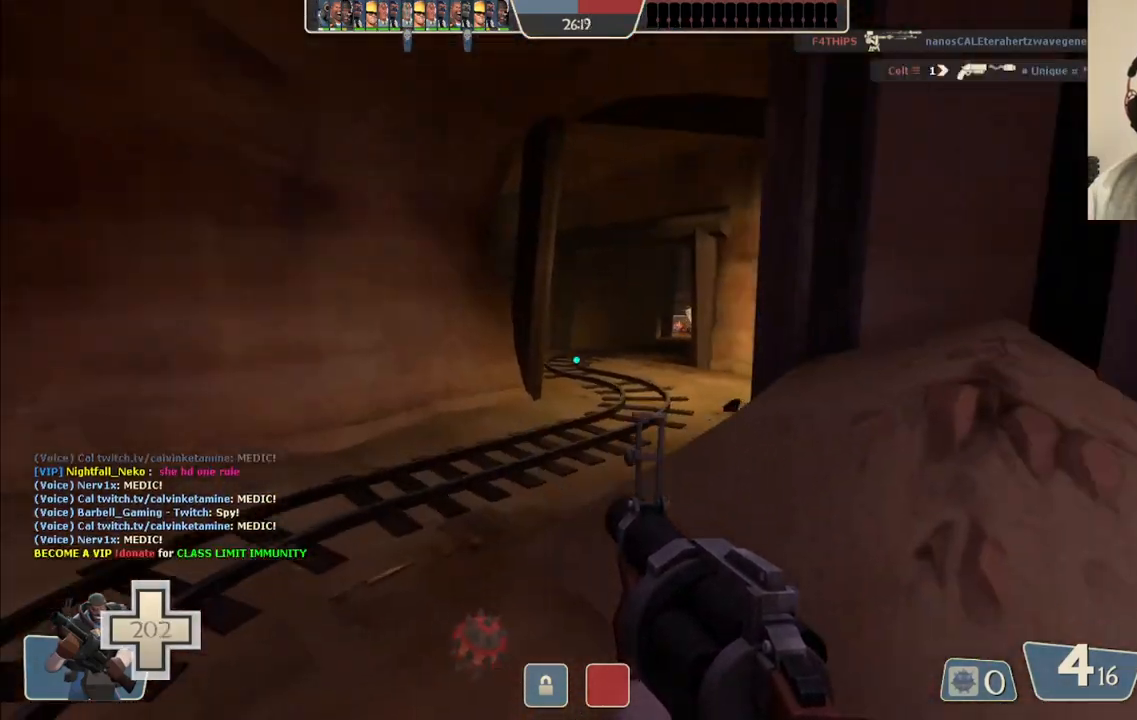
{"buttons": [], "left_stick": "down", "right_stick": "center", "events": [[33, "right_stick", "center"], [117, "left_stick", "down"], [117, "right_stick", "left"], [217, "right_stick", "center"], [300, "R2", "down"], [483, "R2", "up"]]}
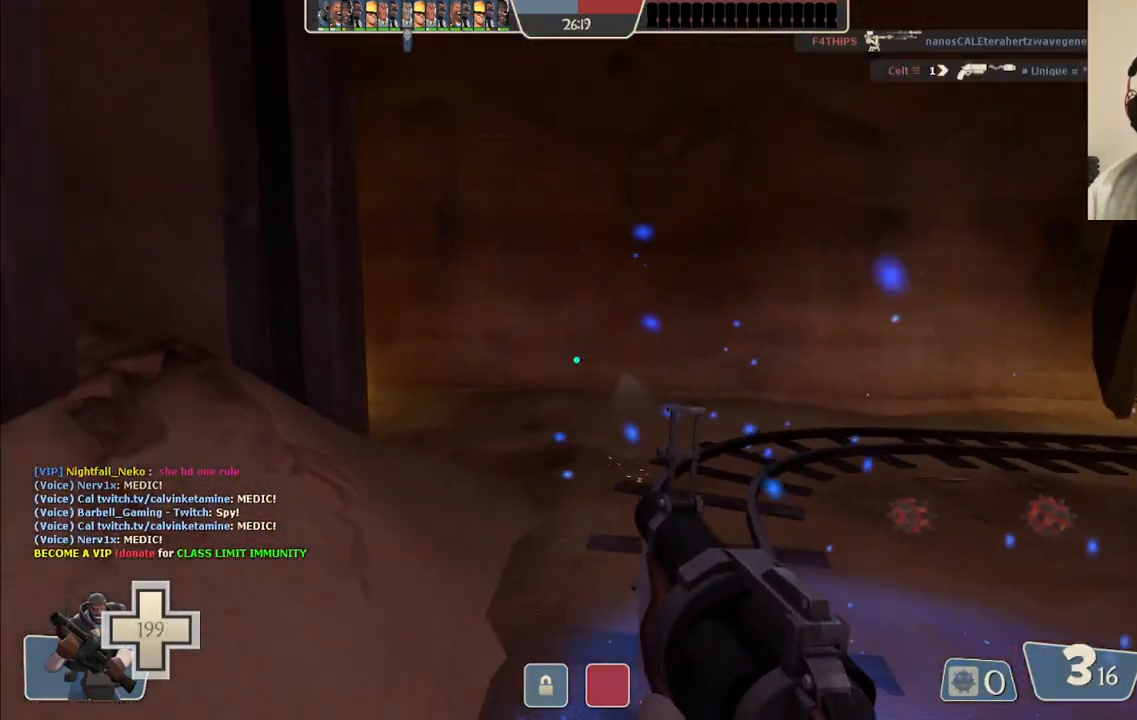
{"buttons": [], "left_stick": "down", "right_stick": "center", "events": [[383, "SQUARE", "down"], [450, "SQUARE", "up"]]}